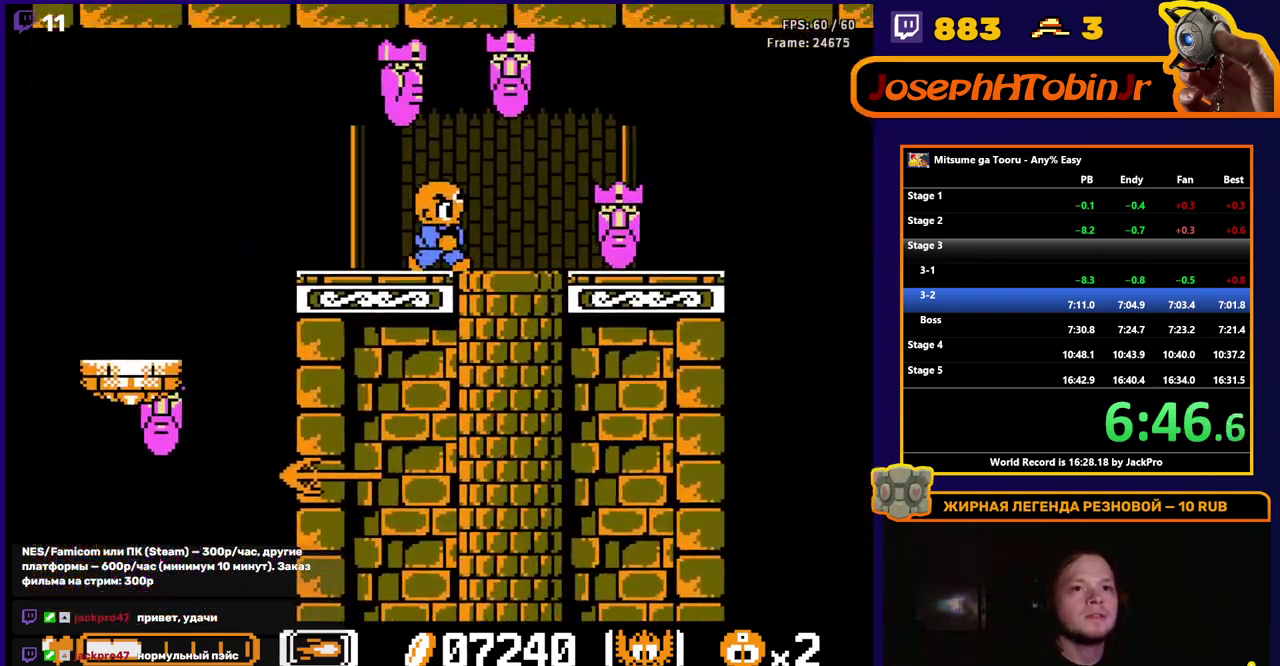
Gameplay with a controller (Nintendo layout); each line is a JSON object with the inputs held at the frame after it. "events" lists button and stick changes between this image and that frame as [ms after this image, input, new state], when the widget could be followed in between. Not read: L3 R3.
{"buttons": ["DPAD_RIGHT"], "events": [[233, "A", "down"], [483, "A", "up"]]}
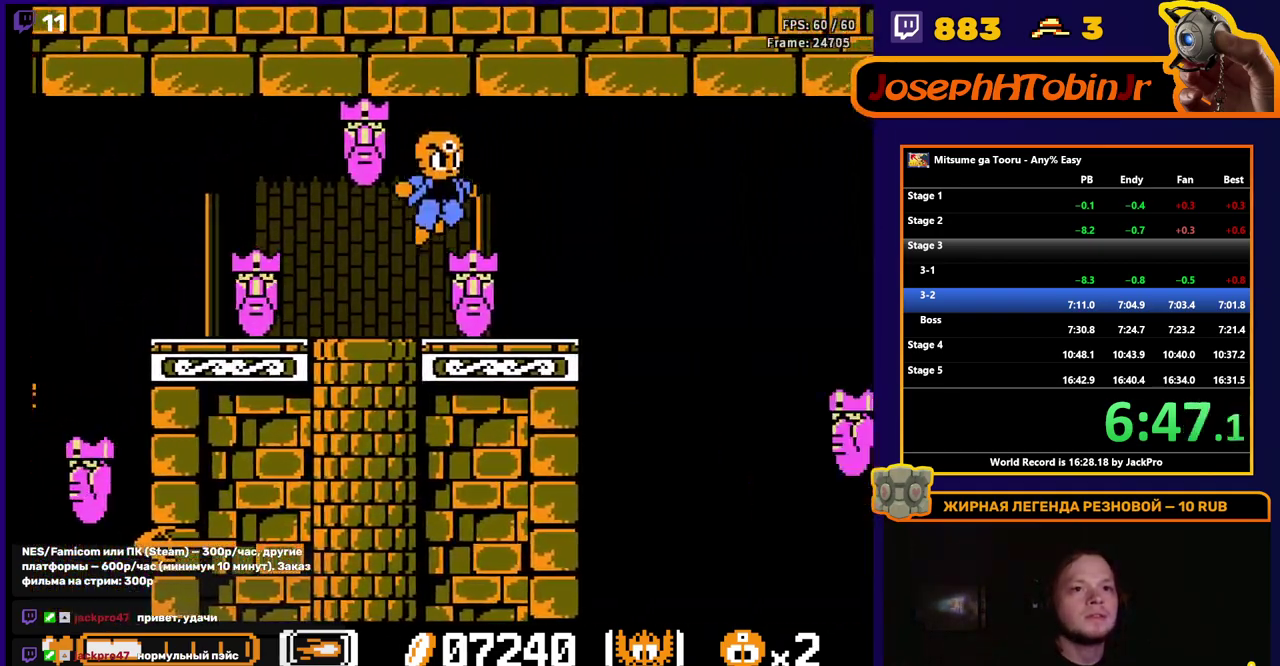
{"buttons": ["DPAD_RIGHT"], "events": [[383, "DPAD_RIGHT", "up"], [500, "DPAD_RIGHT", "down"]]}
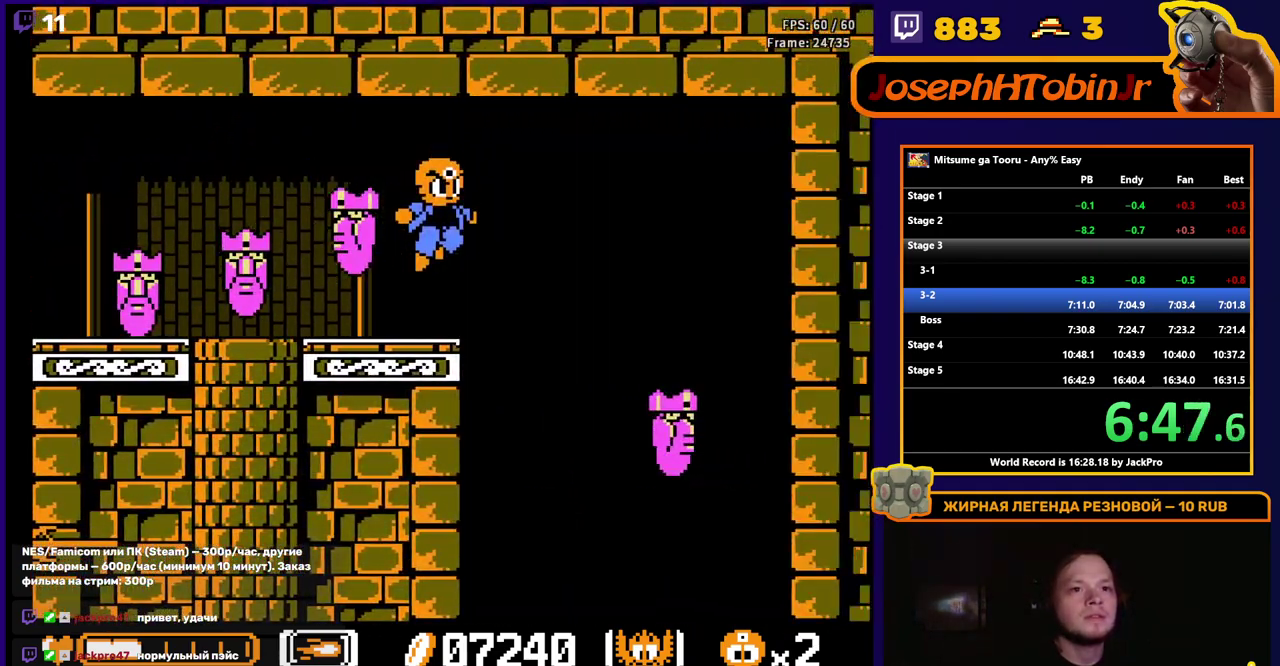
{"buttons": ["DPAD_RIGHT"], "events": [[150, "A", "down"], [200, "A", "up"]]}
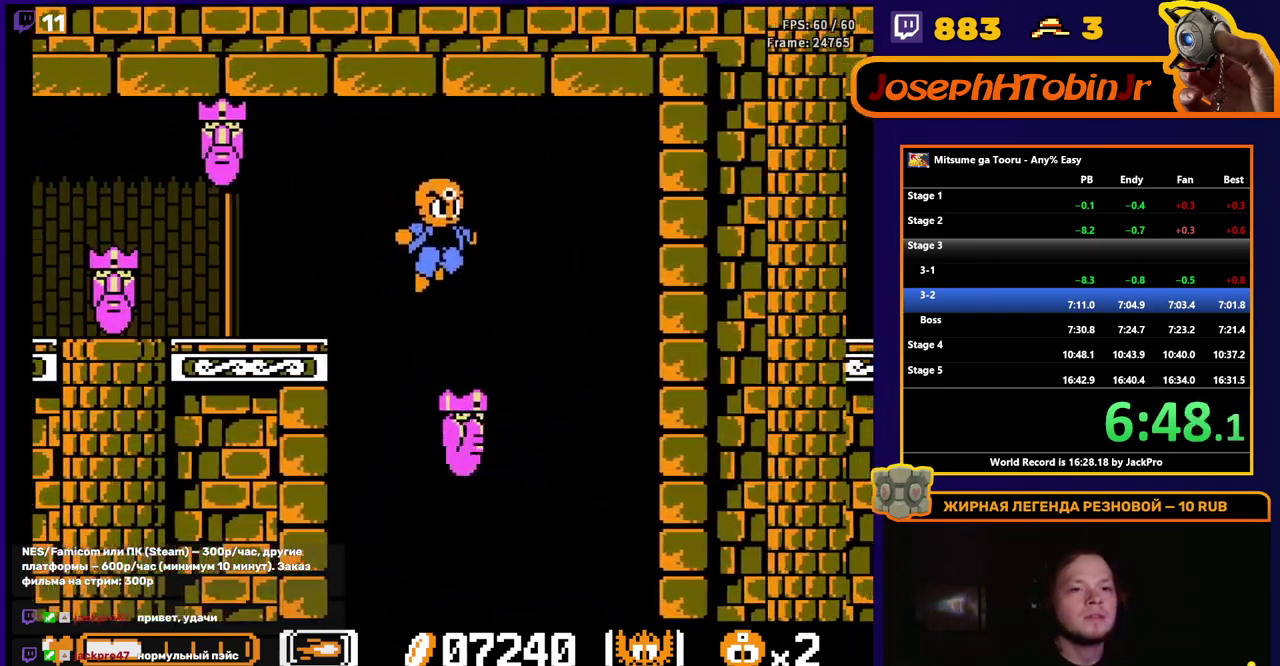
{"buttons": ["DPAD_RIGHT"], "events": []}
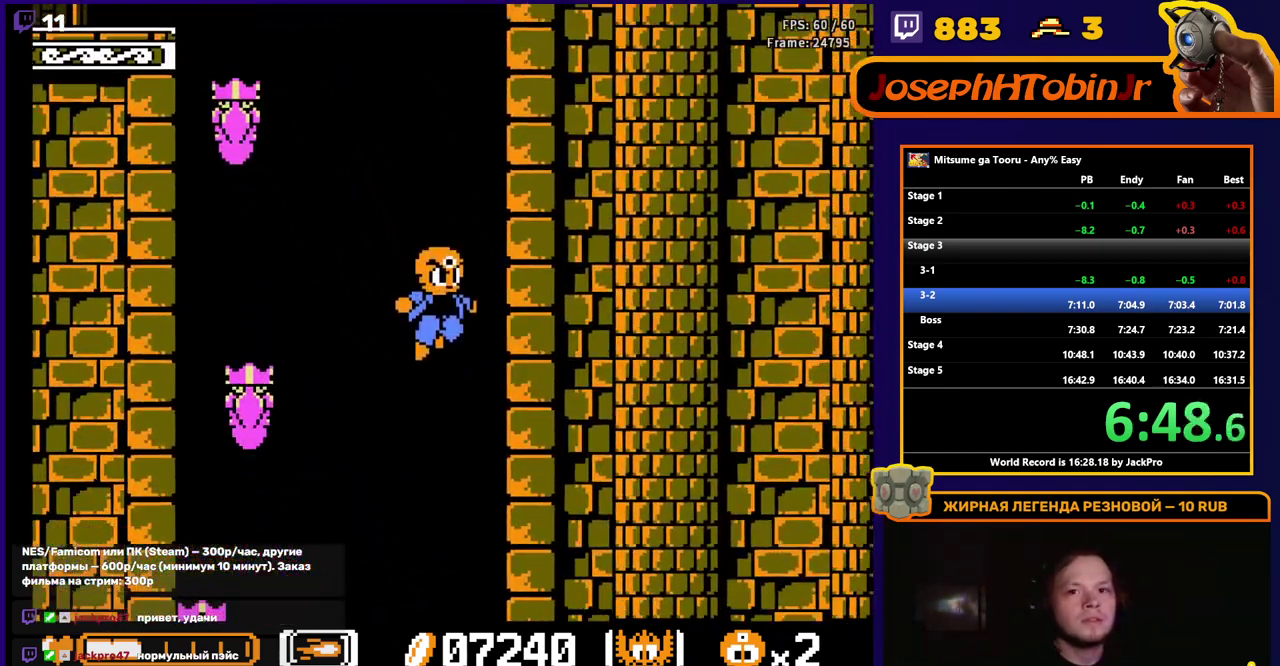
{"buttons": ["DPAD_RIGHT"], "events": []}
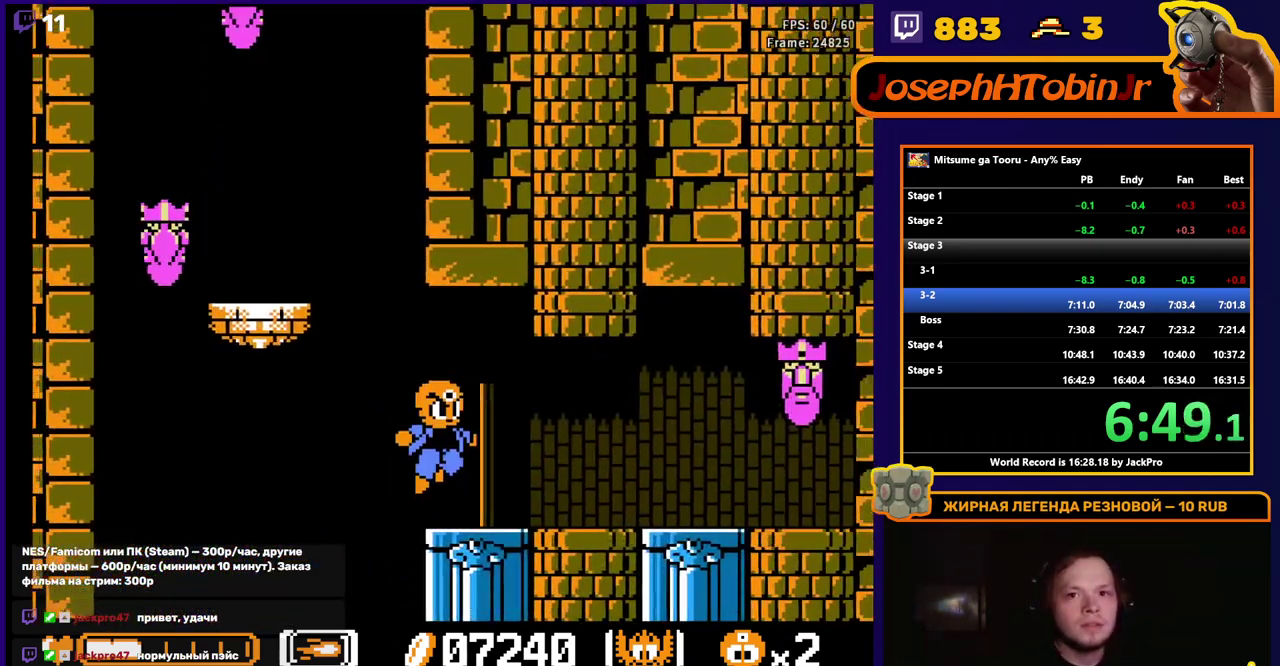
{"buttons": ["DPAD_RIGHT"], "events": []}
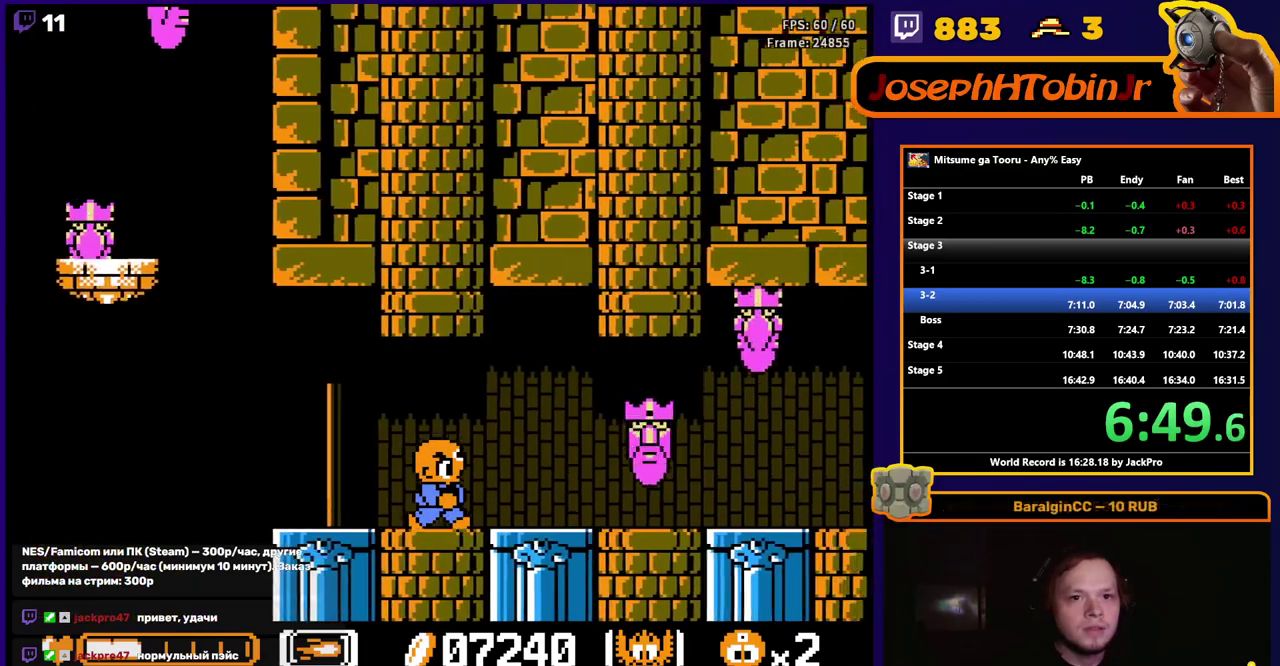
{"buttons": ["DPAD_RIGHT"], "events": []}
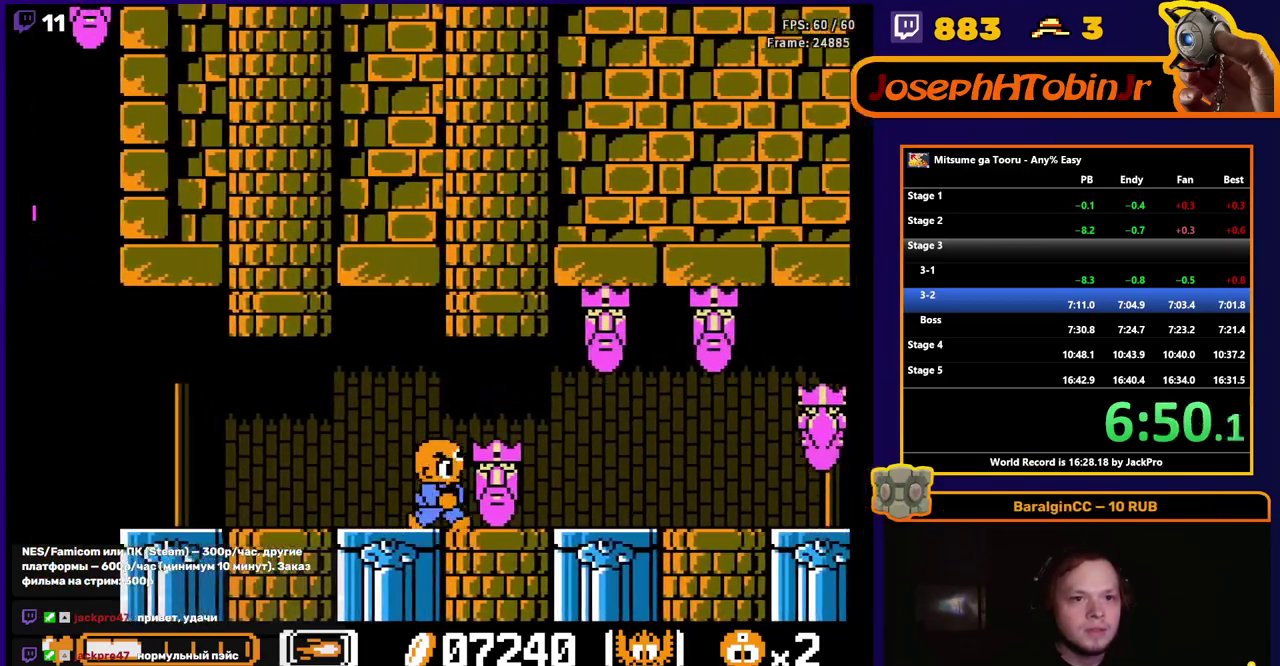
{"buttons": ["DPAD_RIGHT"], "events": [[300, "DPAD_RIGHT", "up"], [500, "DPAD_RIGHT", "down"]]}
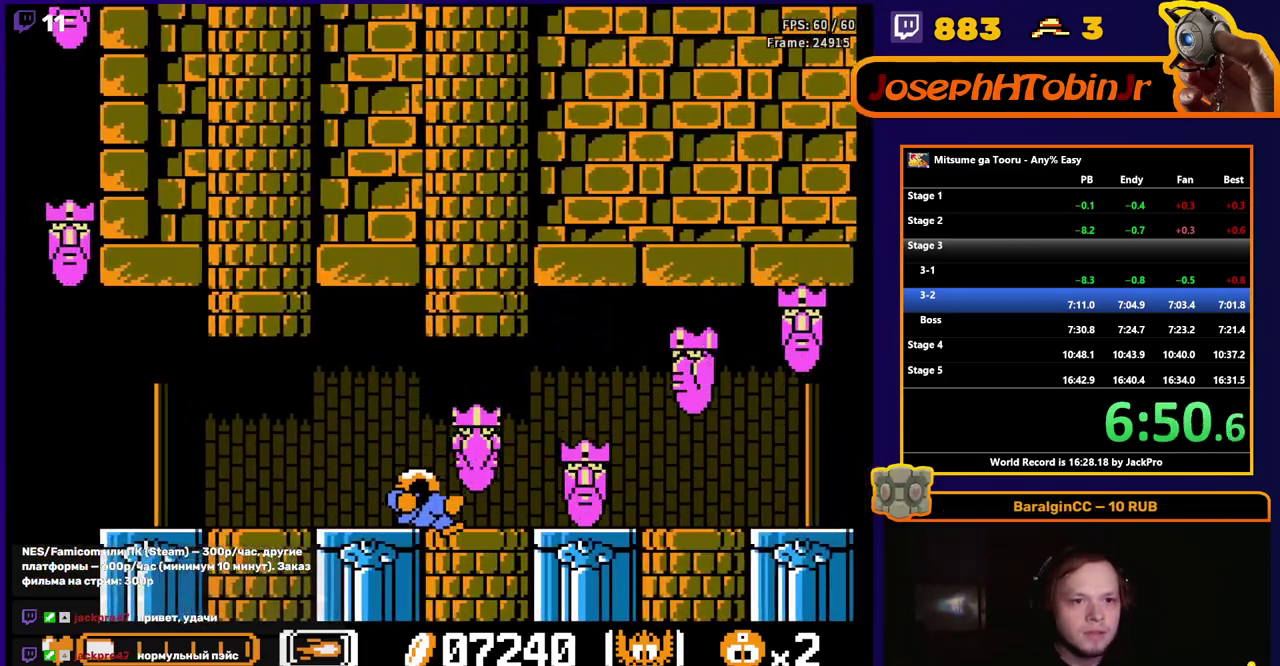
{"buttons": ["DPAD_RIGHT"], "events": []}
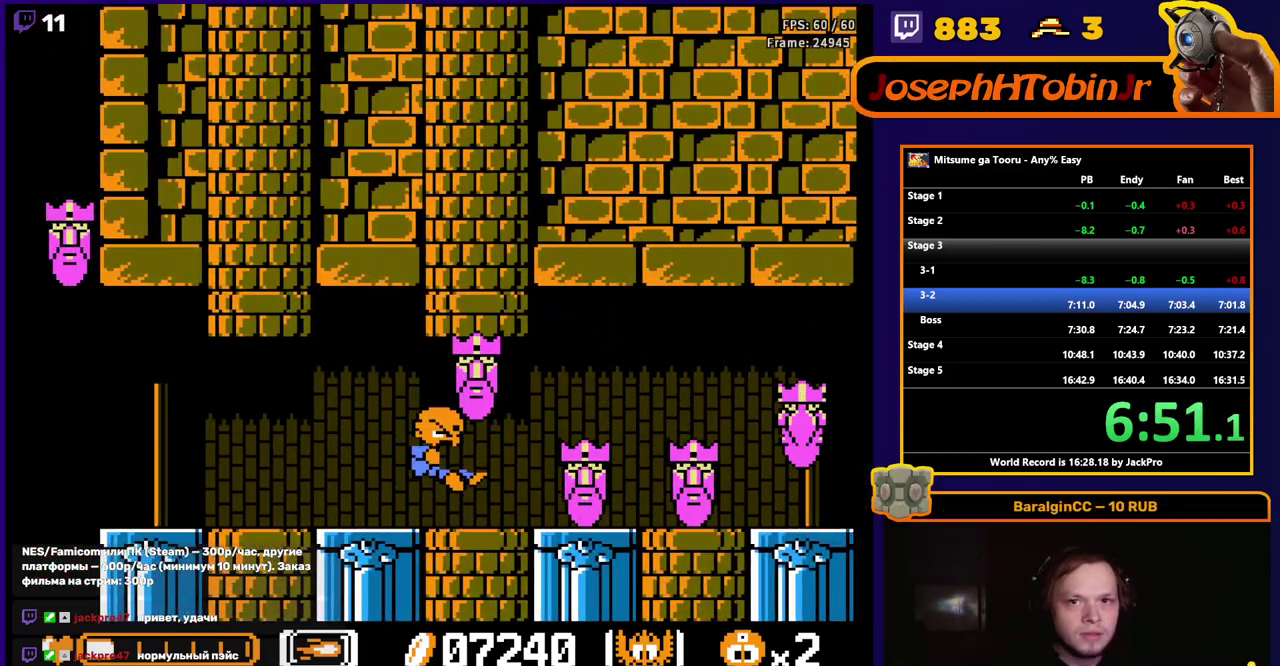
{"buttons": ["DPAD_RIGHT"], "events": []}
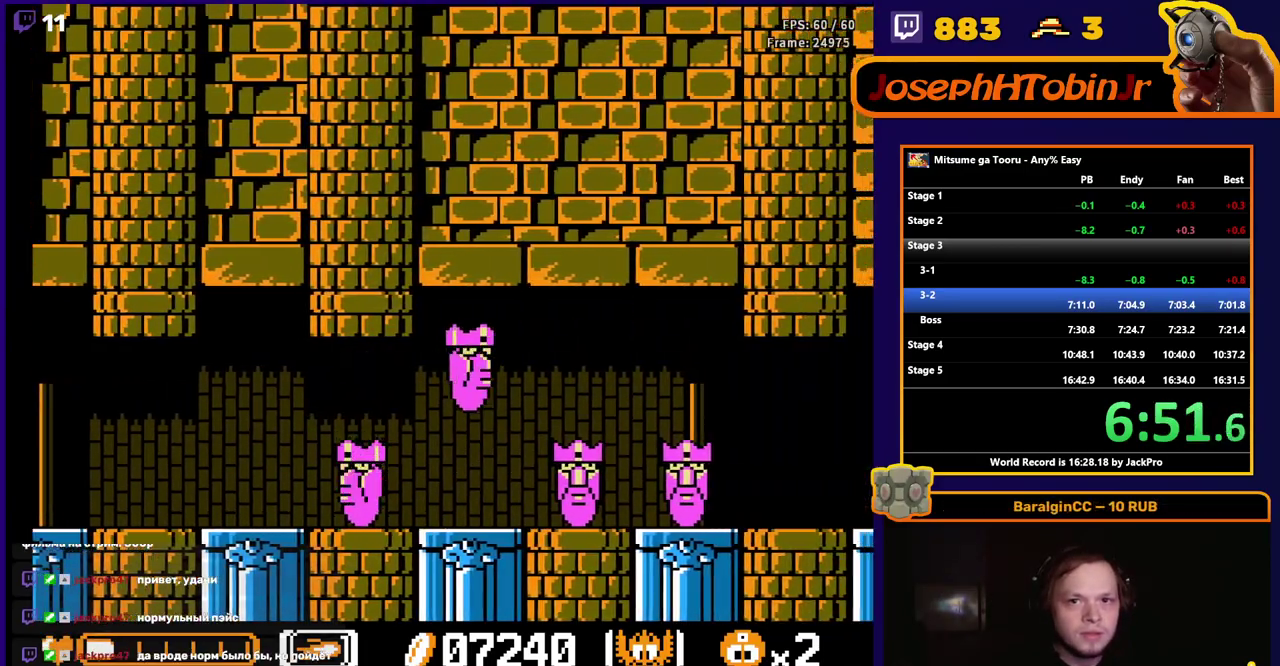
{"buttons": ["DPAD_RIGHT"], "events": []}
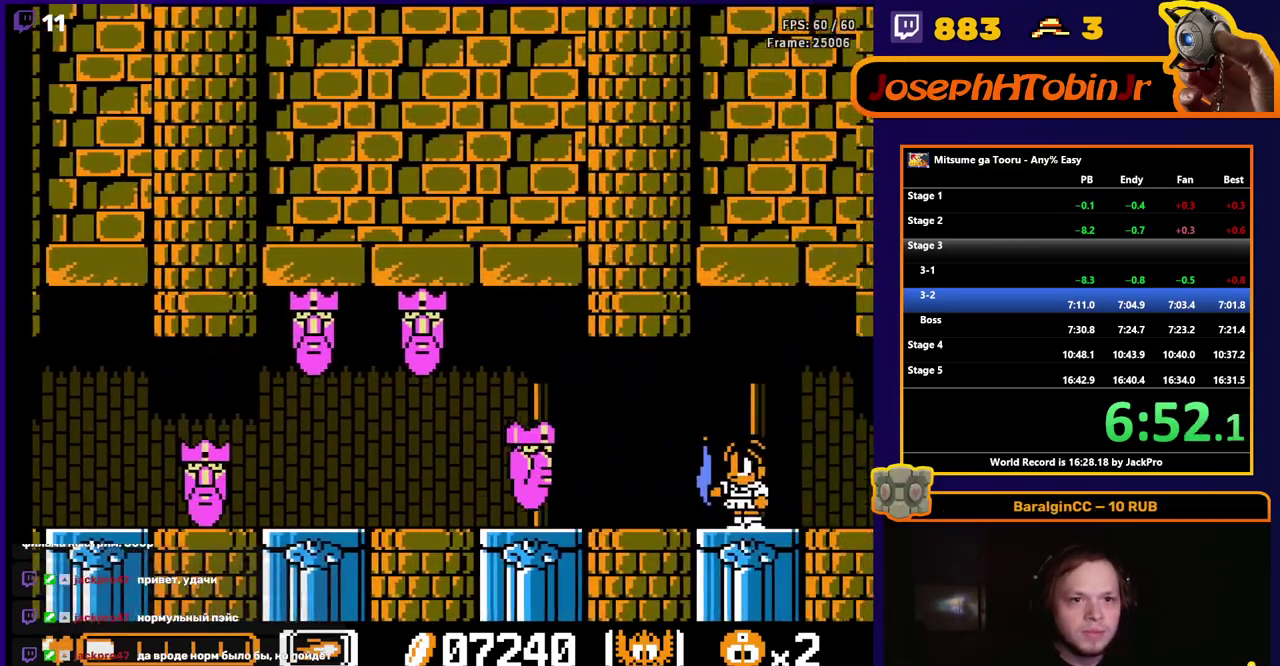
{"buttons": ["DPAD_RIGHT"], "events": []}
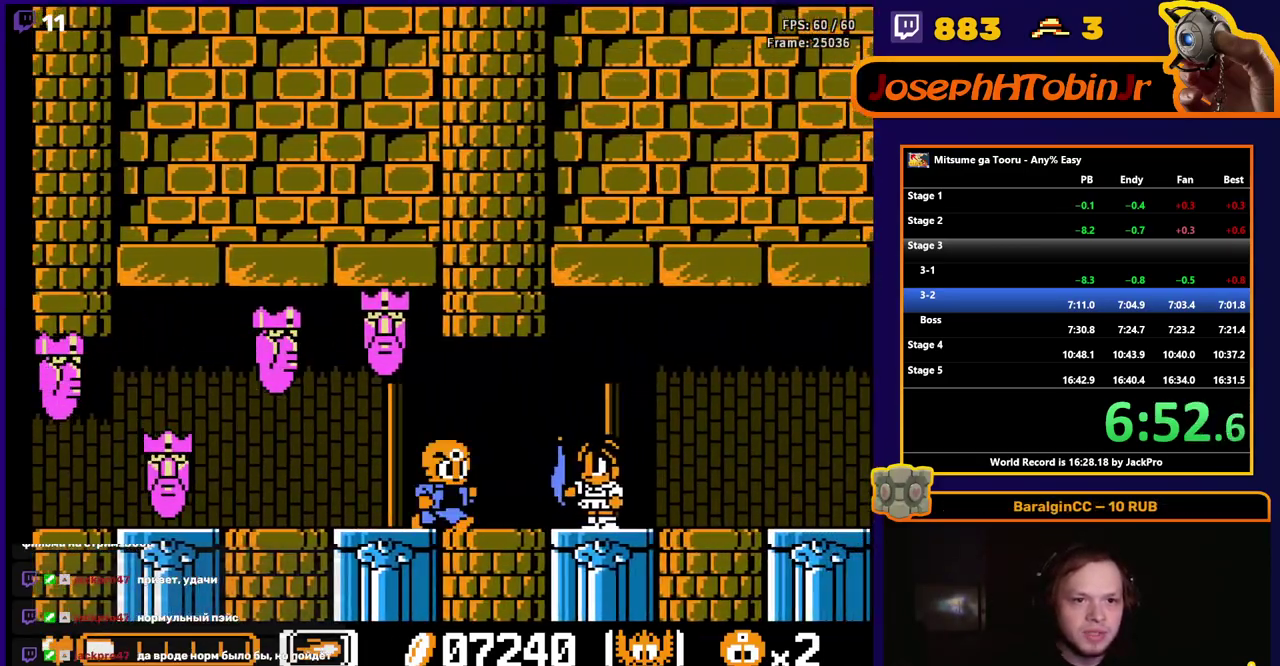
{"buttons": ["DPAD_RIGHT"], "events": []}
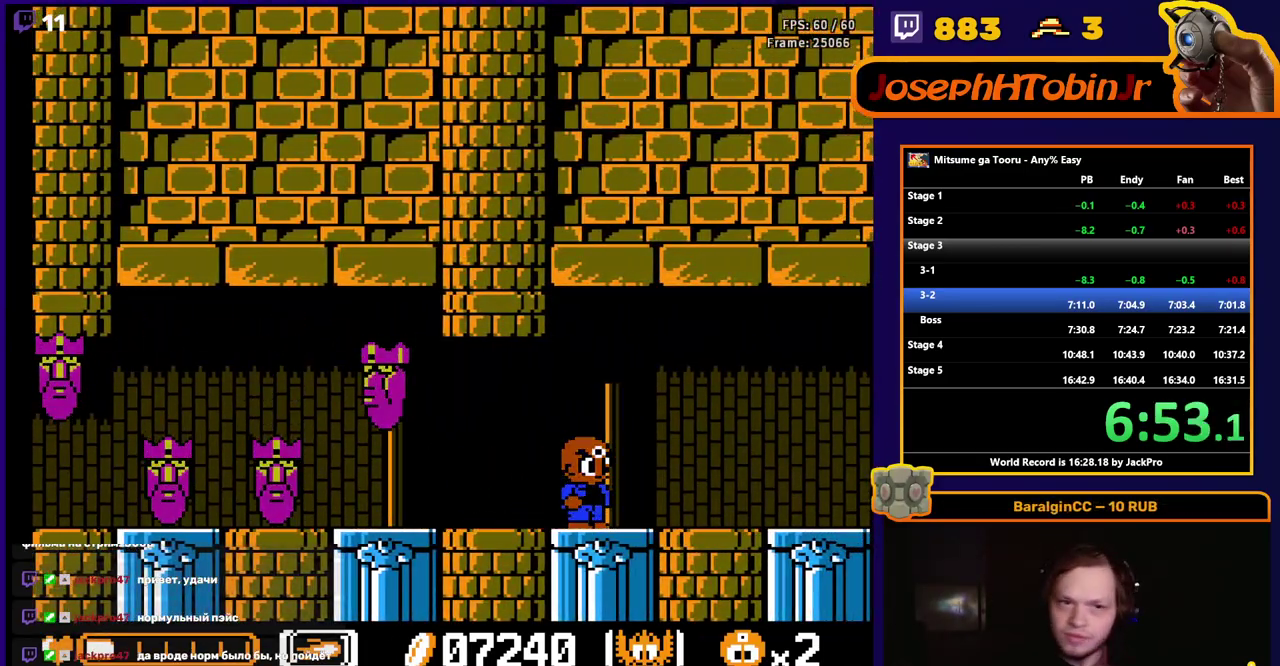
{"buttons": [], "events": [[317, "DPAD_RIGHT", "up"]]}
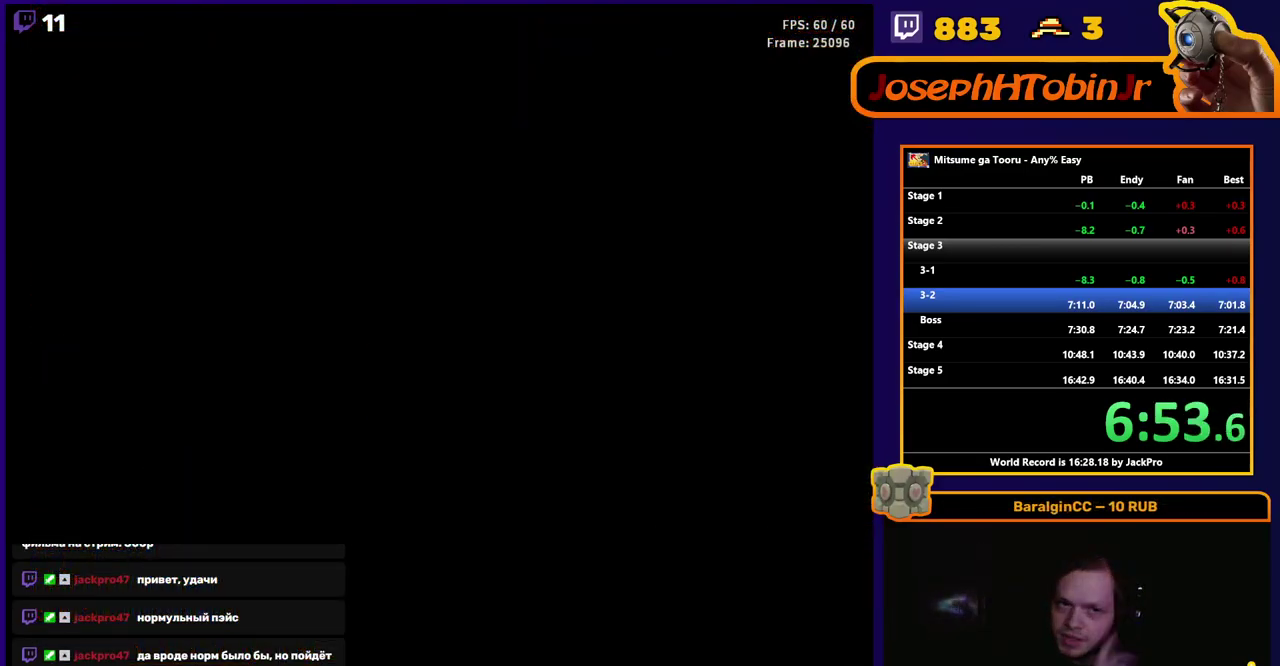
{"buttons": [], "events": []}
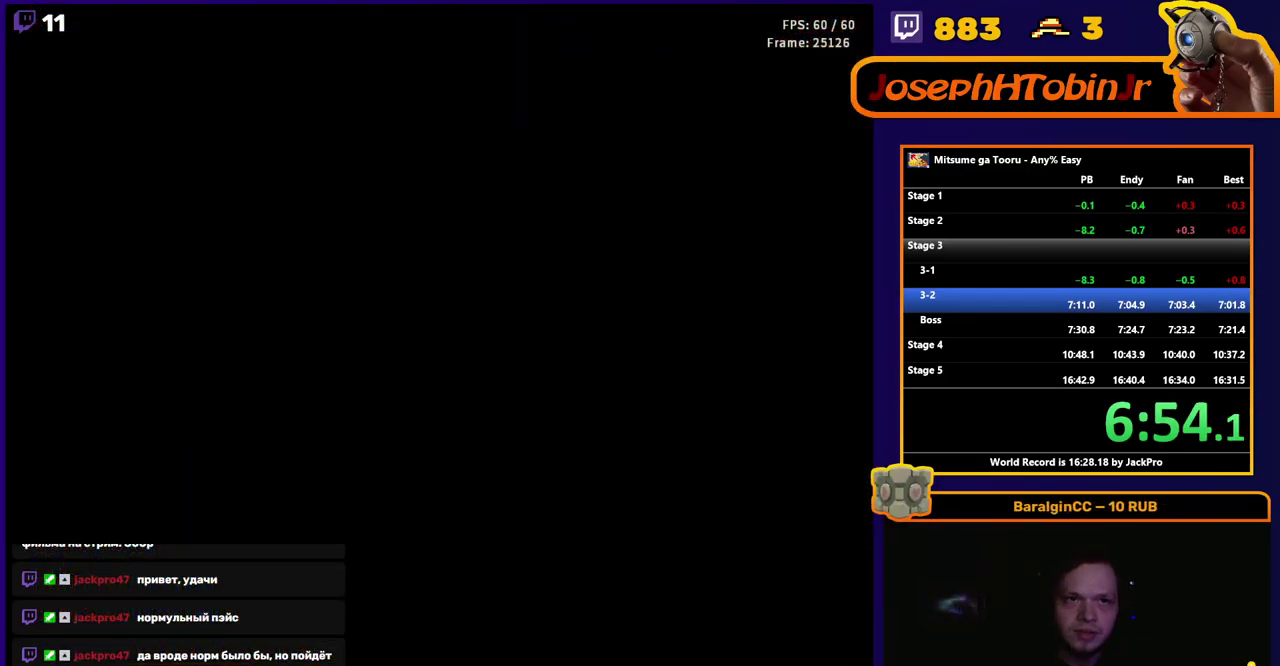
{"buttons": [], "events": []}
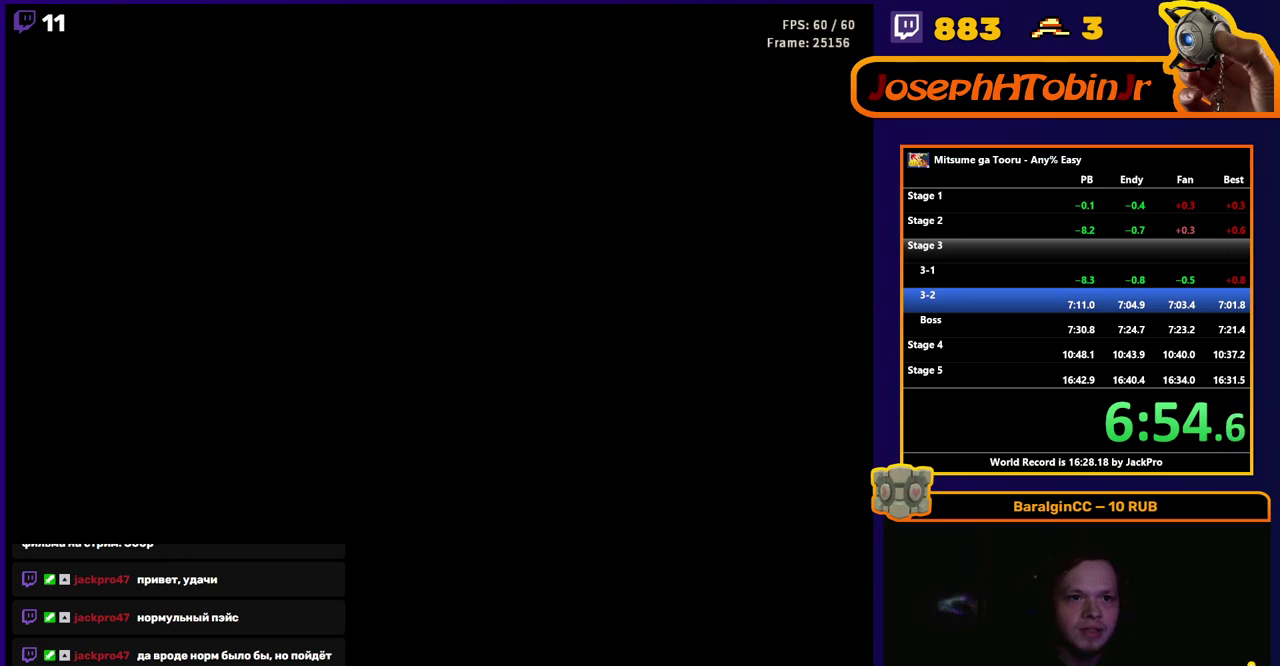
{"buttons": [], "events": []}
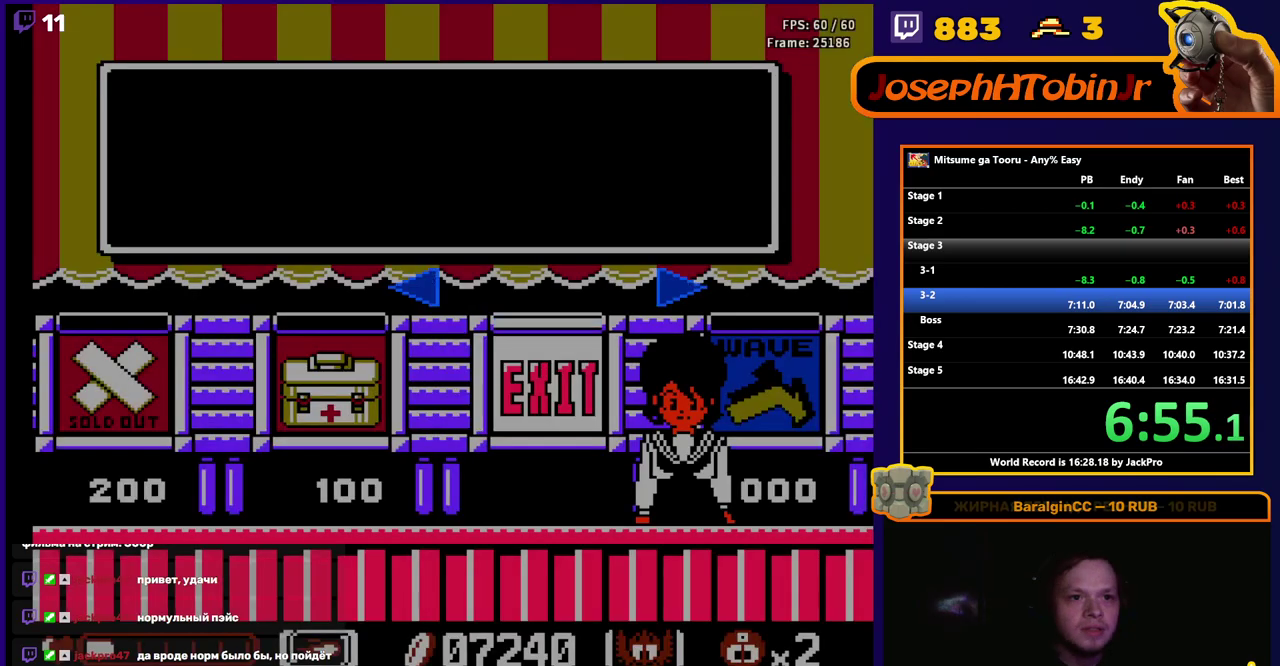
{"buttons": [], "events": [[283, "DPAD_LEFT", "down"], [383, "DPAD_LEFT", "up"]]}
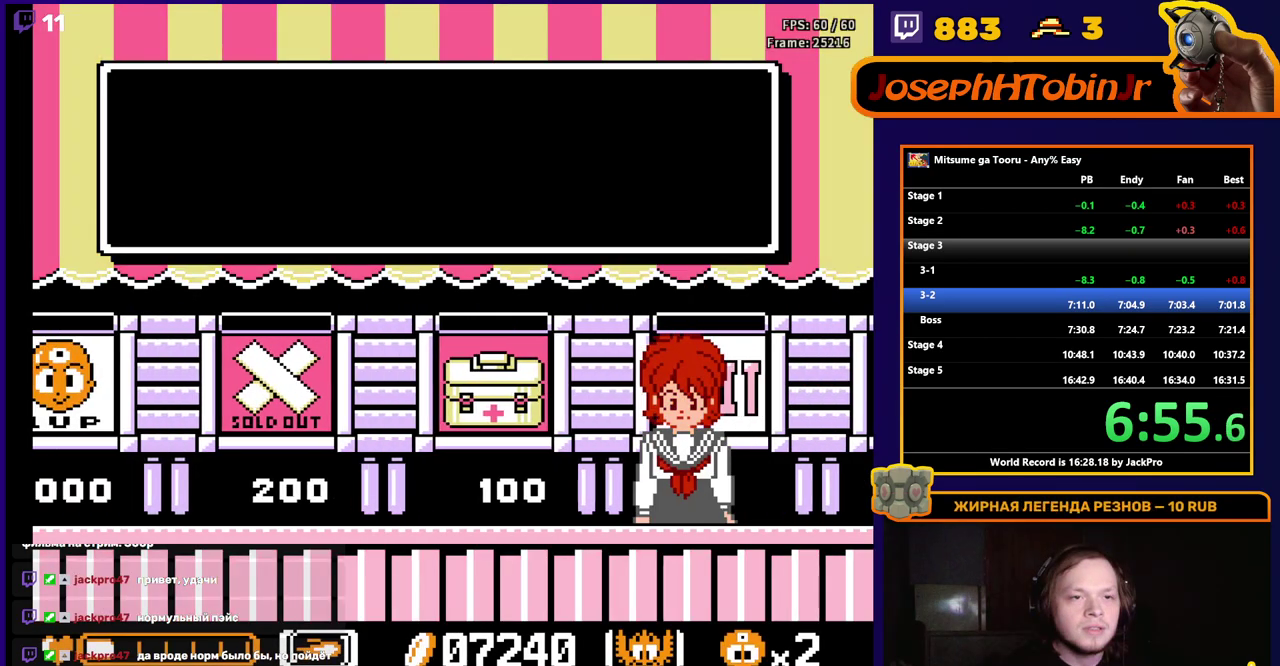
{"buttons": ["DPAD_LEFT"], "events": [[117, "DPAD_LEFT", "down"], [217, "DPAD_LEFT", "up"], [450, "DPAD_LEFT", "down"]]}
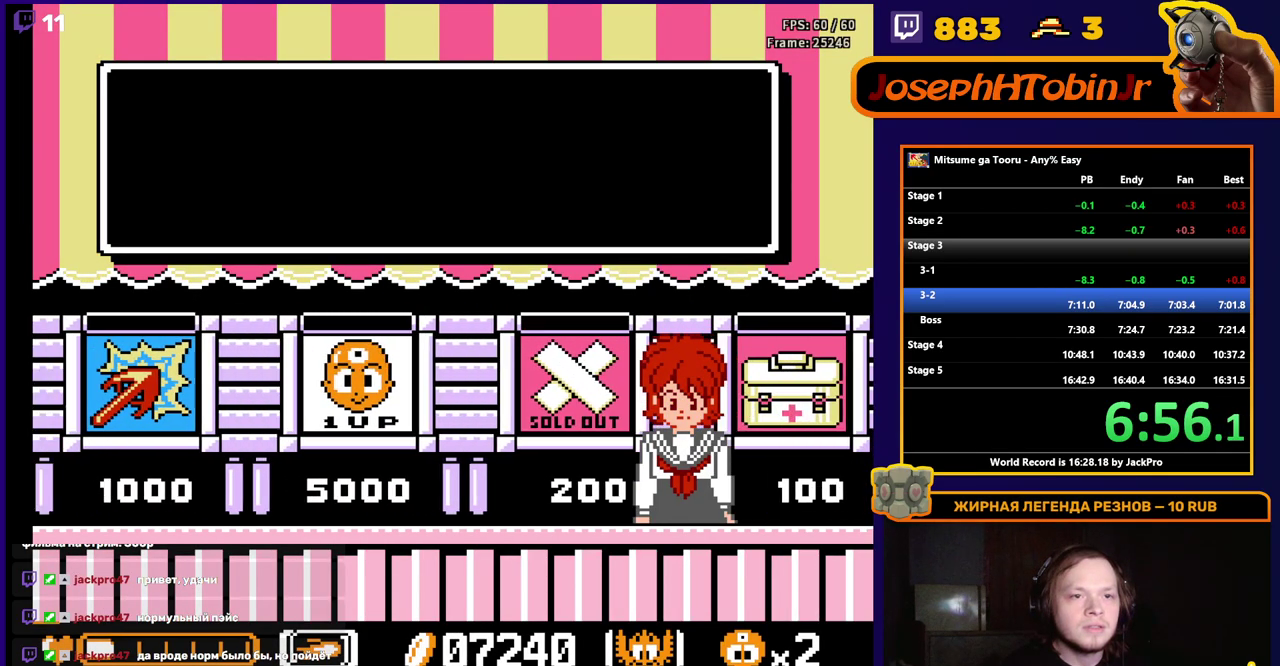
{"buttons": [], "events": [[17, "DPAD_LEFT", "up"], [300, "DPAD_LEFT", "down"], [367, "DPAD_LEFT", "up"]]}
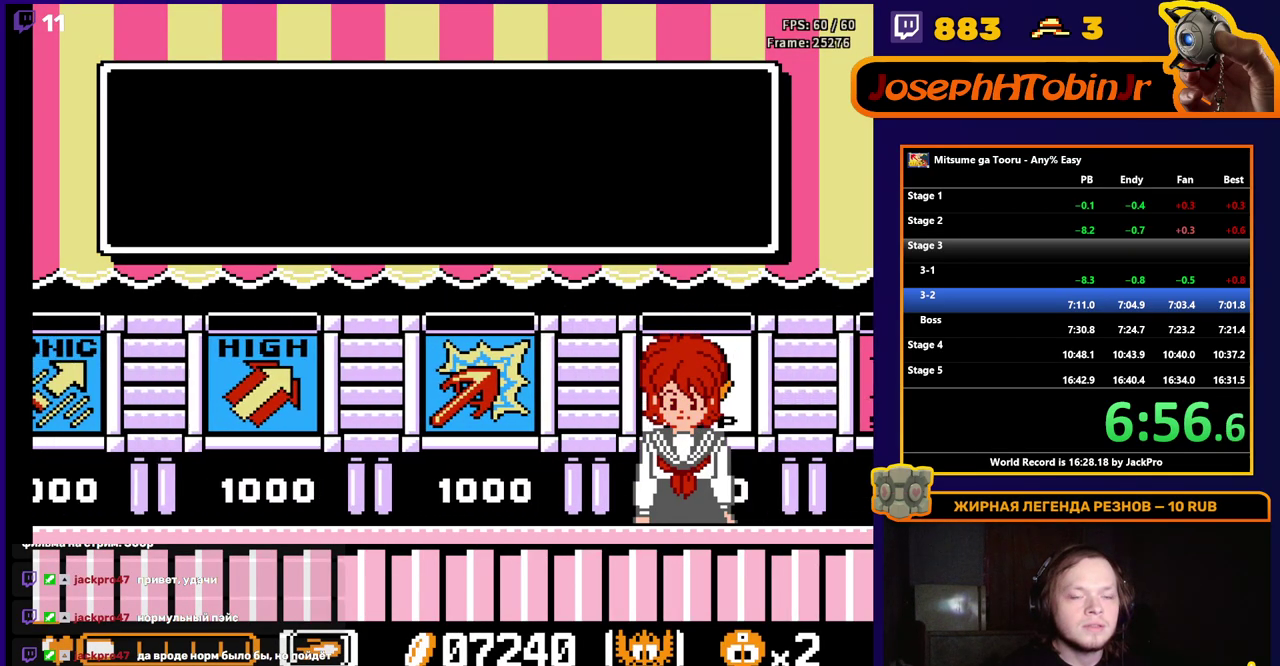
{"buttons": [], "events": [[117, "A", "down"], [183, "A", "up"], [250, "A", "down"], [333, "A", "up"], [367, "DPAD_LEFT", "down"], [450, "DPAD_LEFT", "up"]]}
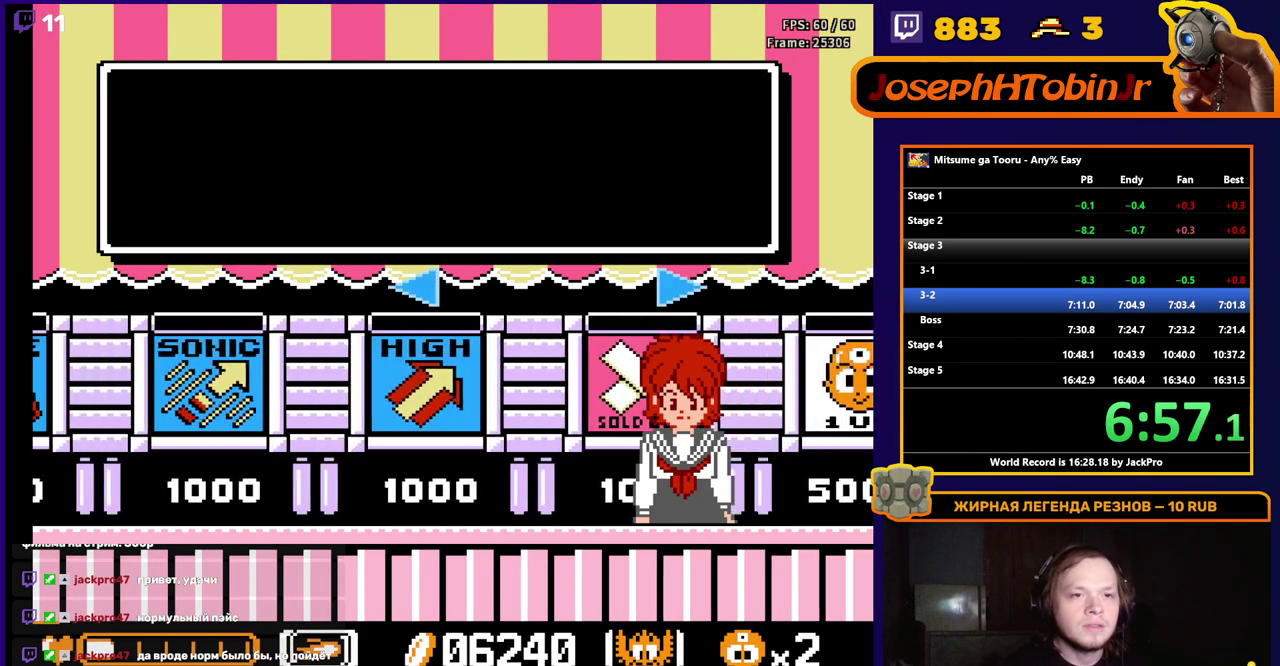
{"buttons": ["DPAD_LEFT"], "events": [[167, "DPAD_LEFT", "down"], [233, "DPAD_LEFT", "up"], [483, "DPAD_LEFT", "down"]]}
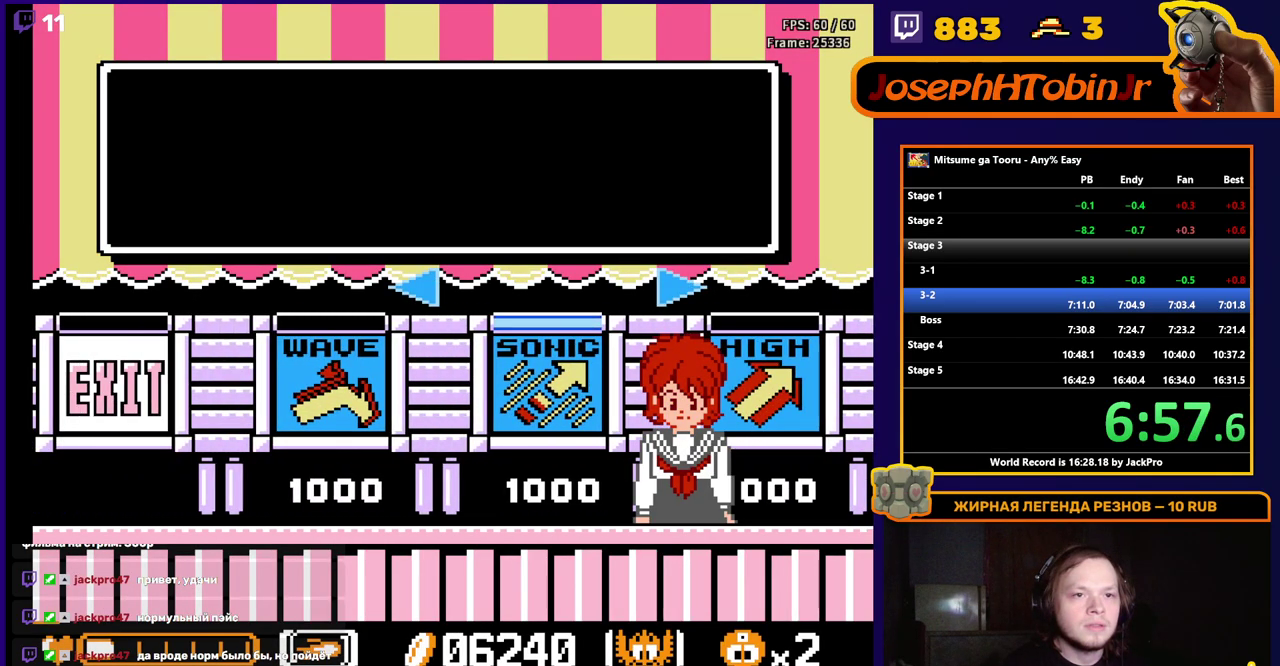
{"buttons": [], "events": [[50, "DPAD_LEFT", "up"], [300, "A", "down"], [367, "A", "up"], [417, "A", "down"], [483, "A", "up"]]}
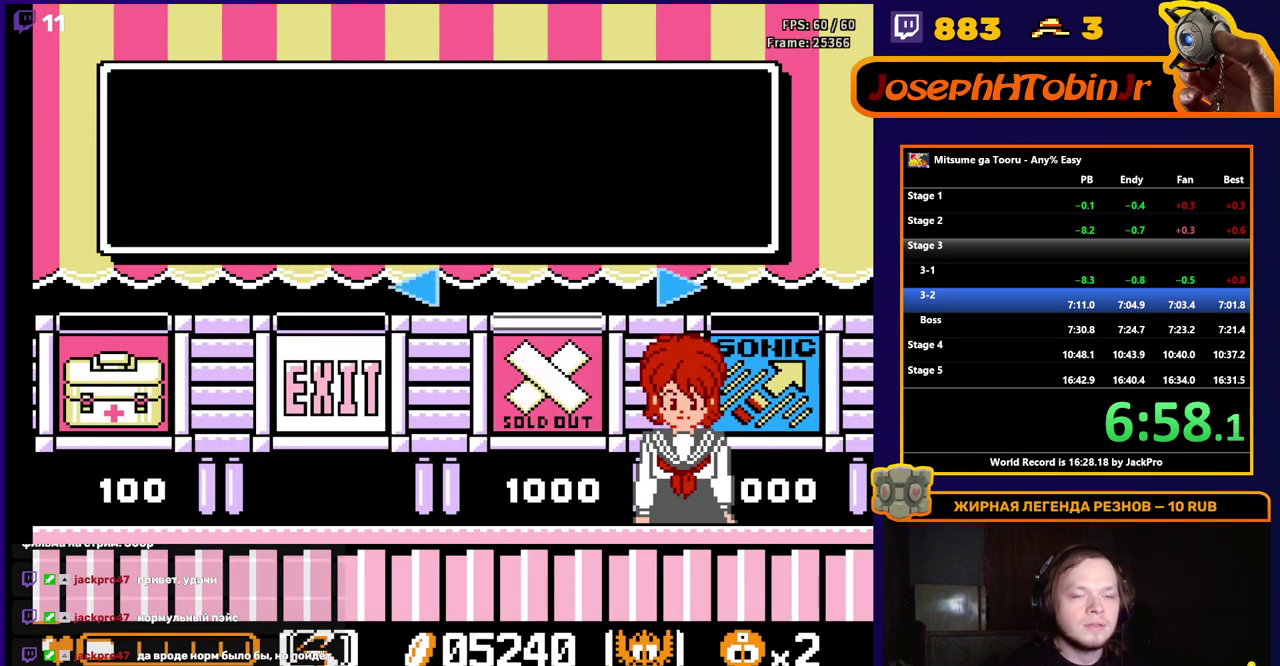
{"buttons": ["A"], "events": [[50, "DPAD_LEFT", "down"], [133, "DPAD_LEFT", "up"], [283, "A", "down"], [350, "A", "up"], [400, "A", "down"]]}
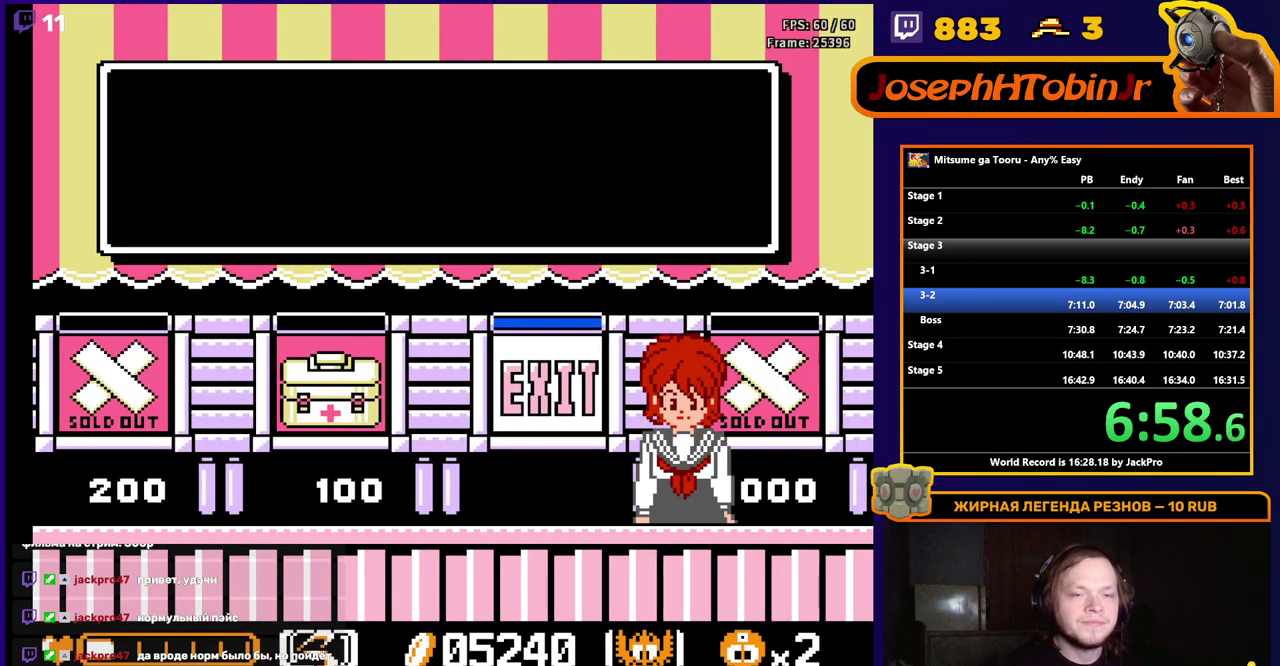
{"buttons": [], "events": [[233, "A", "up"], [283, "A", "down"], [450, "A", "up"]]}
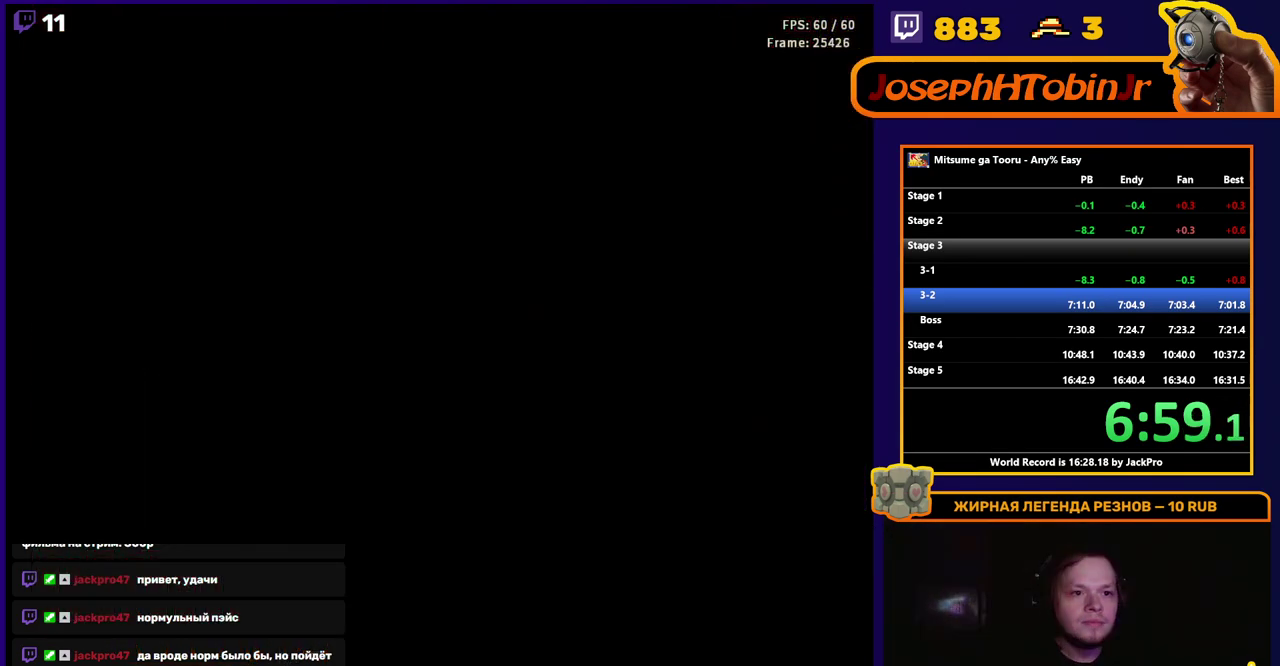
{"buttons": ["DPAD_RIGHT"], "events": [[433, "DPAD_RIGHT", "down"]]}
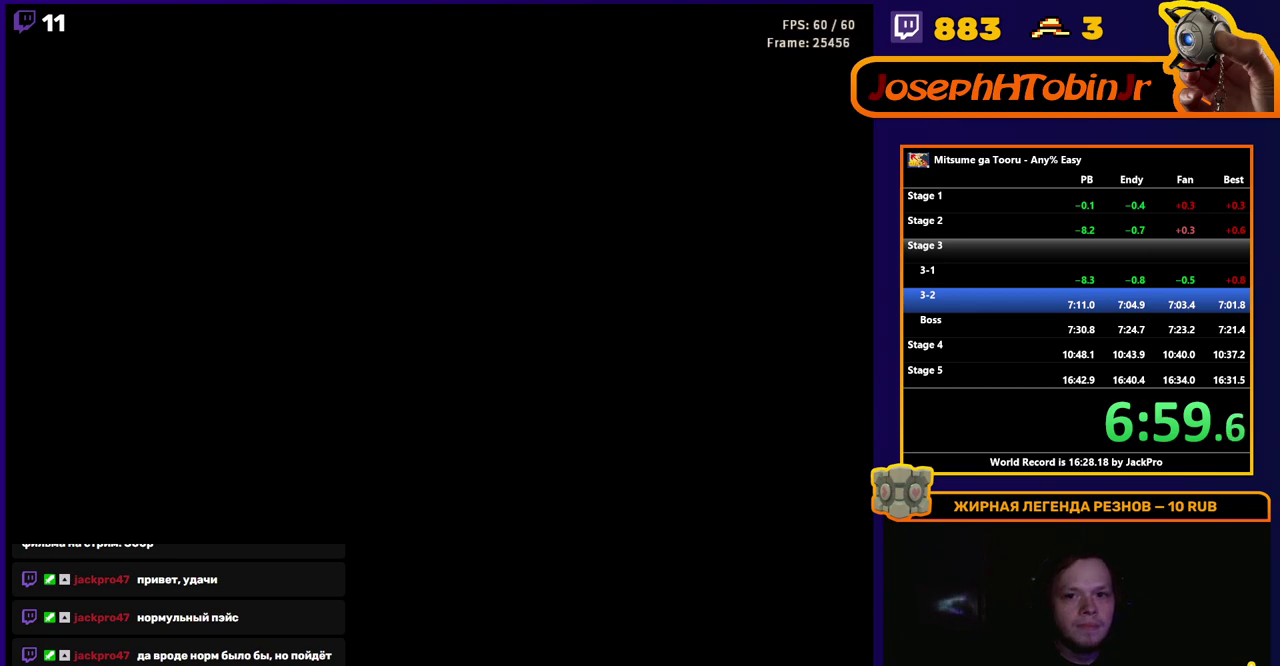
{"buttons": ["DPAD_RIGHT"], "events": []}
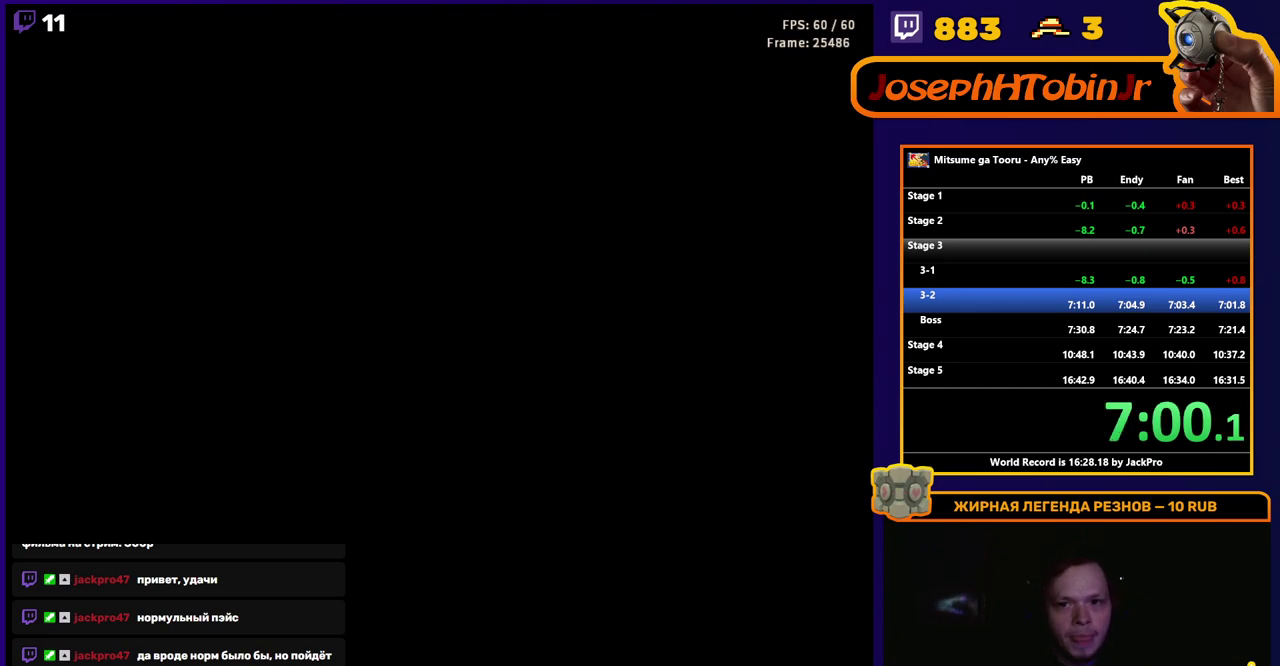
{"buttons": ["DPAD_RIGHT"], "events": []}